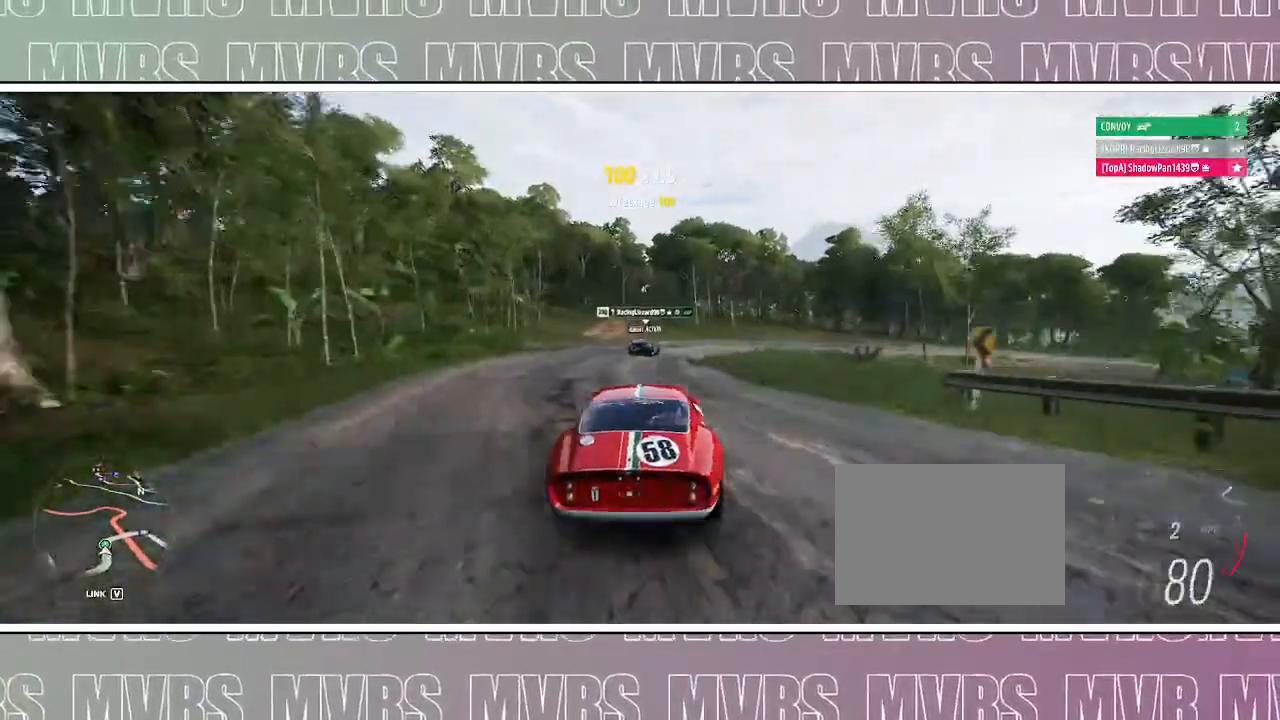
Gameplay with a controller (PlayStation layout); each line is a JSON object with the inputs held at the frame after it (dt_ms = milliseconds from this image to that frame). "events" lists button and stick changes between this image and that frame as [ms after this image, input, new state], when the widget could be followed in between. Not read: L2 START.
{"dt_ms": 500, "buttons": [], "left_stick": "right", "right_stick": "center", "events": [[233, "R2", "up"]]}
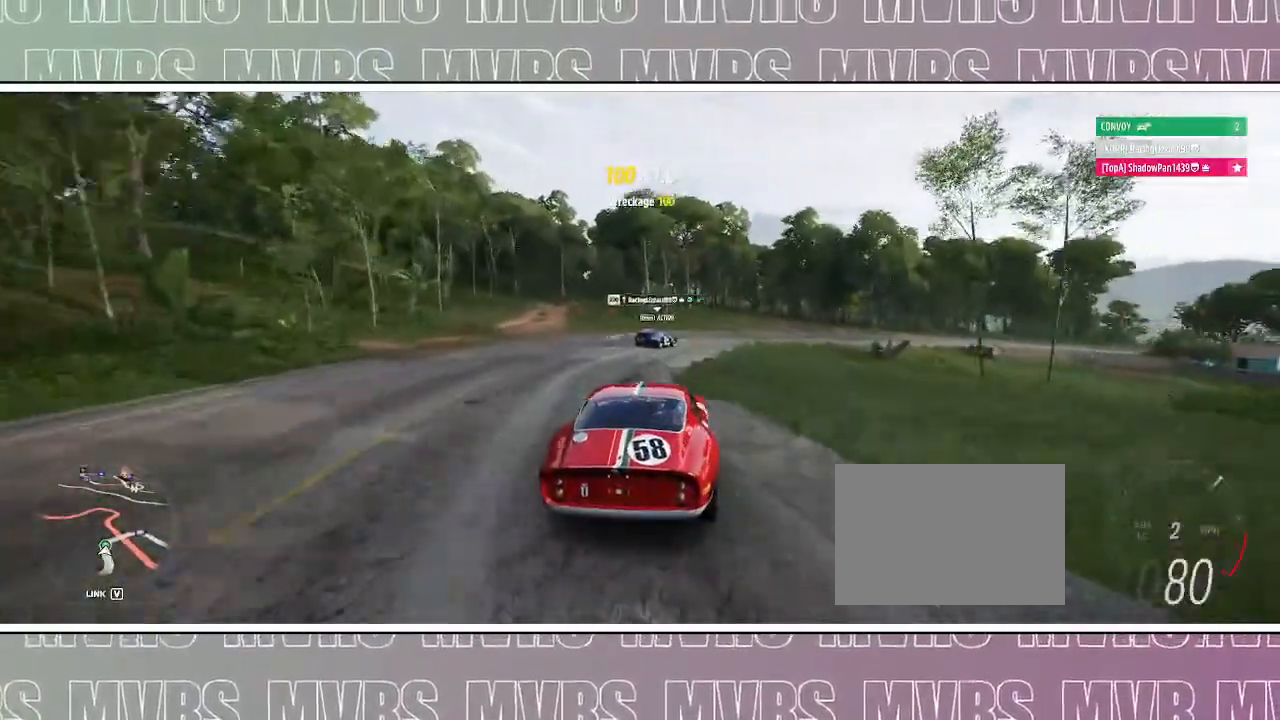
{"dt_ms": 500, "buttons": ["R2"], "left_stick": "right", "right_stick": "center", "events": [[317, "R2", "down"]]}
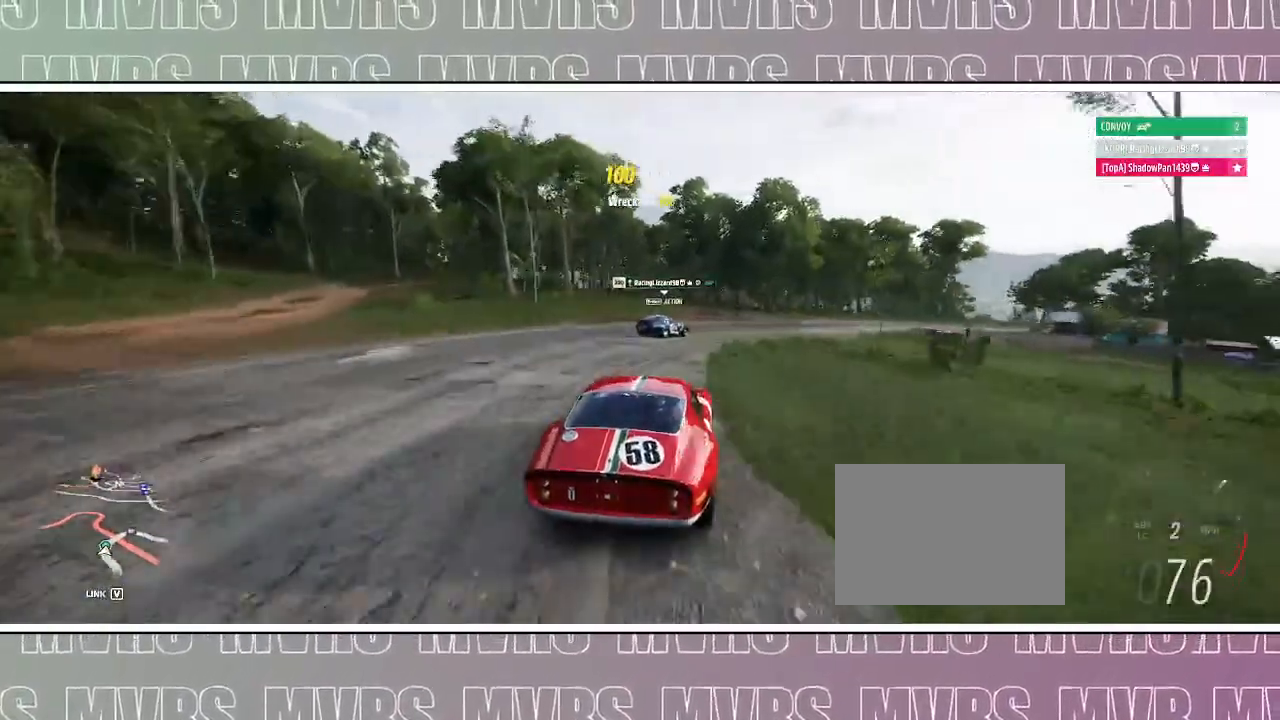
{"dt_ms": 500, "buttons": ["R2"], "left_stick": "right", "right_stick": "center", "events": [[50, "R2", "up"], [150, "R2", "down"]]}
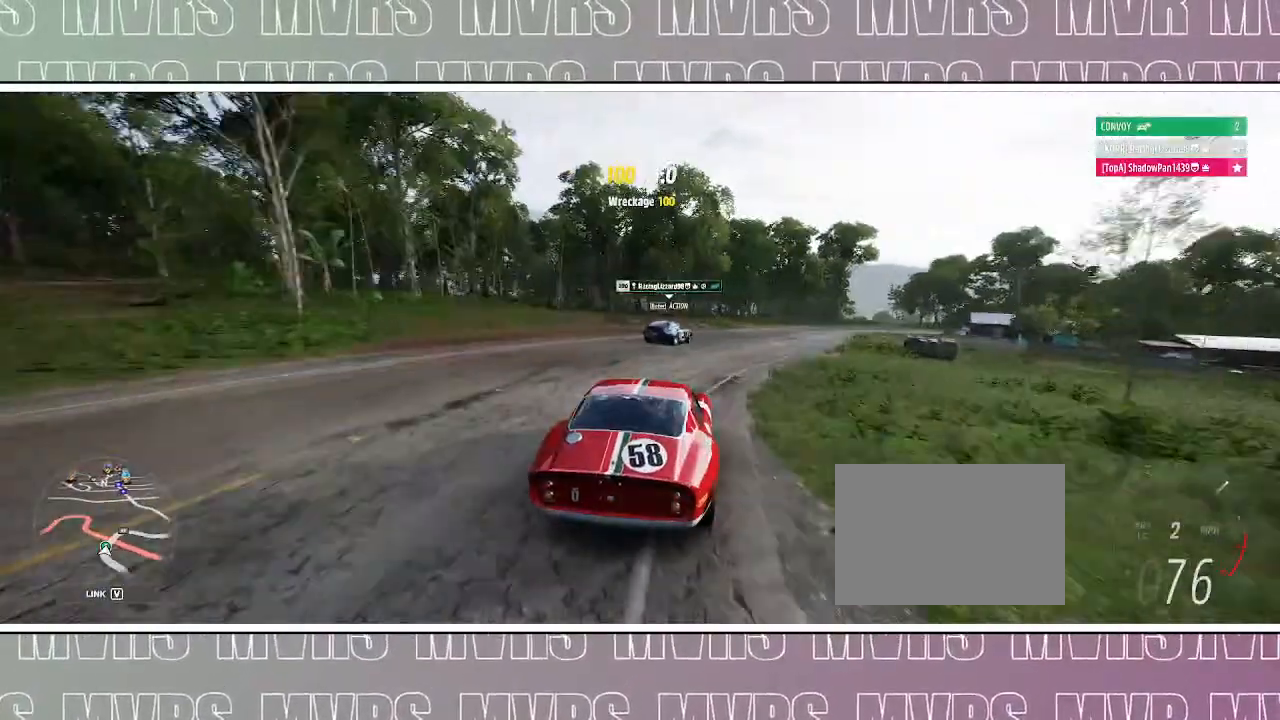
{"dt_ms": 1000, "buttons": ["R2"], "left_stick": "right", "right_stick": "center"}
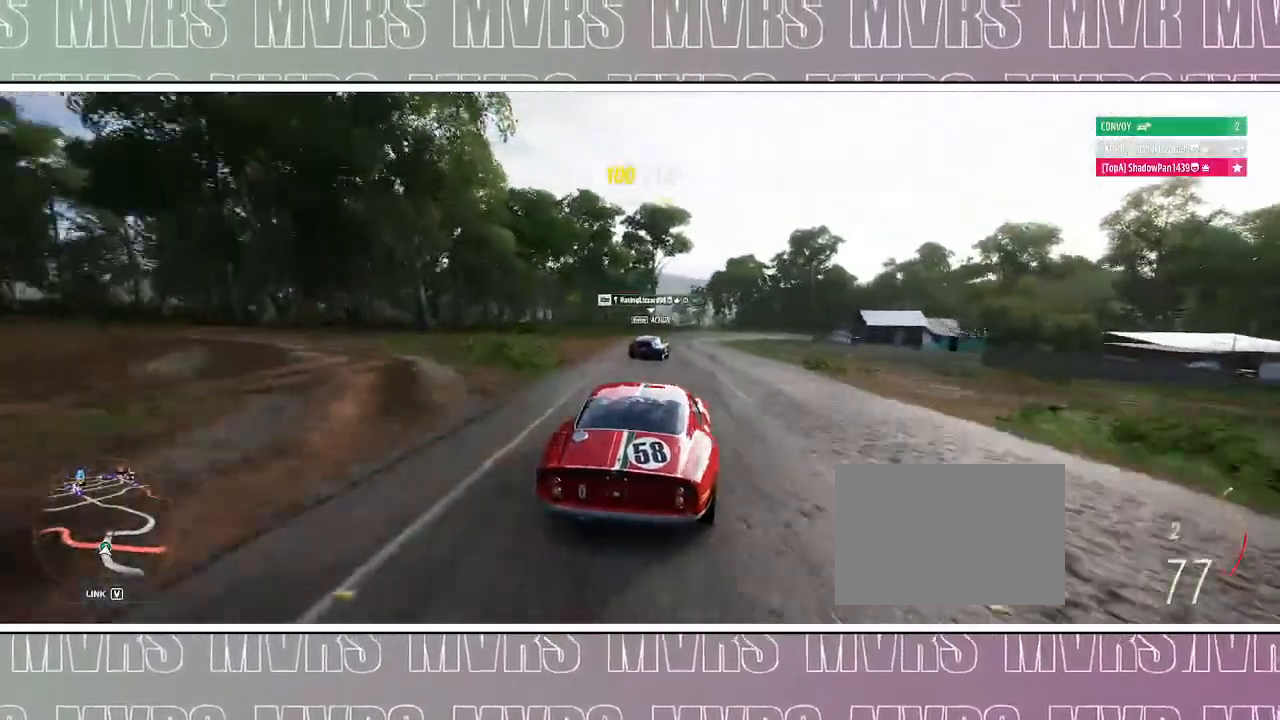
{"dt_ms": 1000, "buttons": ["R2"], "left_stick": "right", "right_stick": "center", "events": [[350, "left_stick", "up-left"], [483, "left_stick", "right"]]}
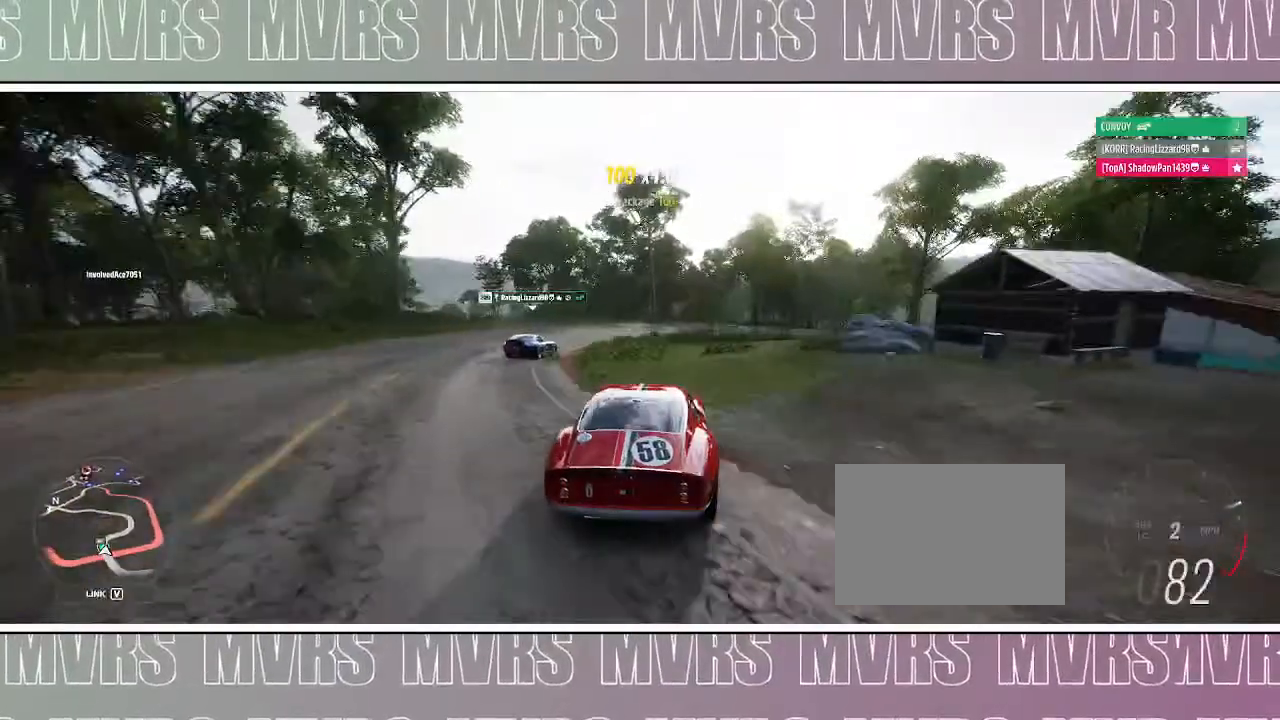
{"dt_ms": 500, "buttons": ["R2"], "left_stick": "right", "right_stick": "center", "events": []}
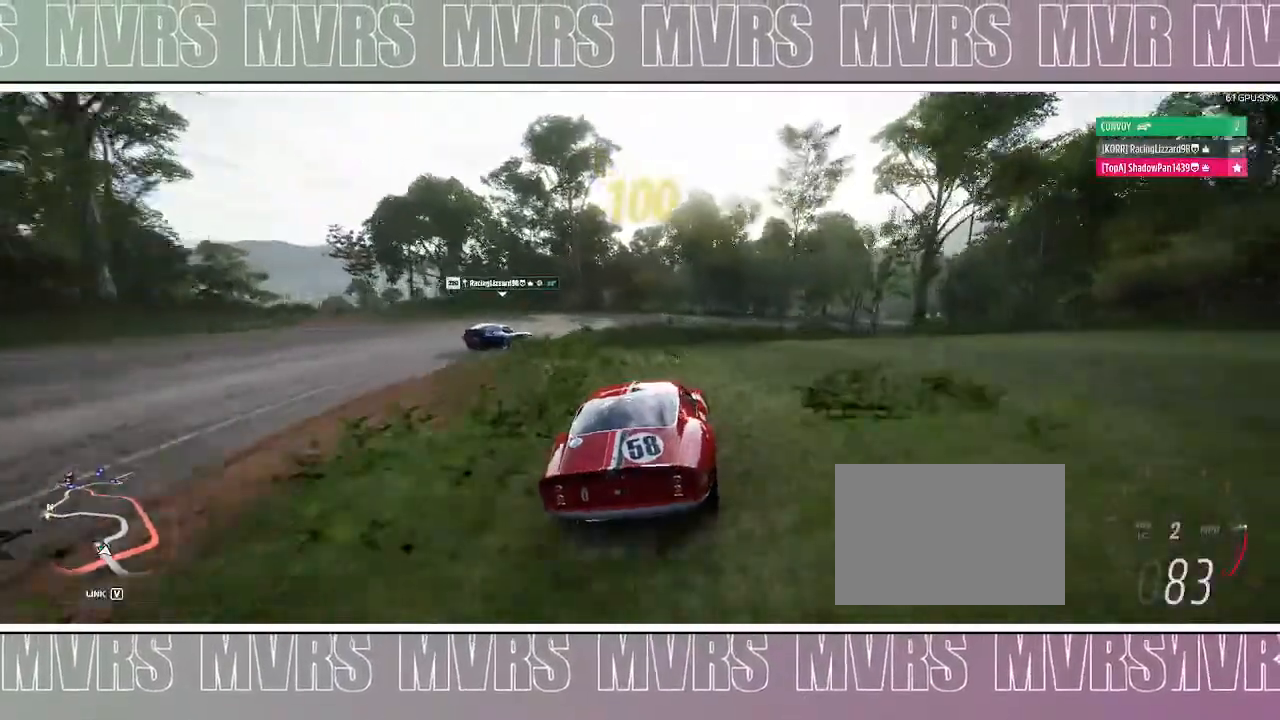
{"dt_ms": 500, "buttons": [], "left_stick": "right", "right_stick": "center", "events": [[217, "R2", "up"]]}
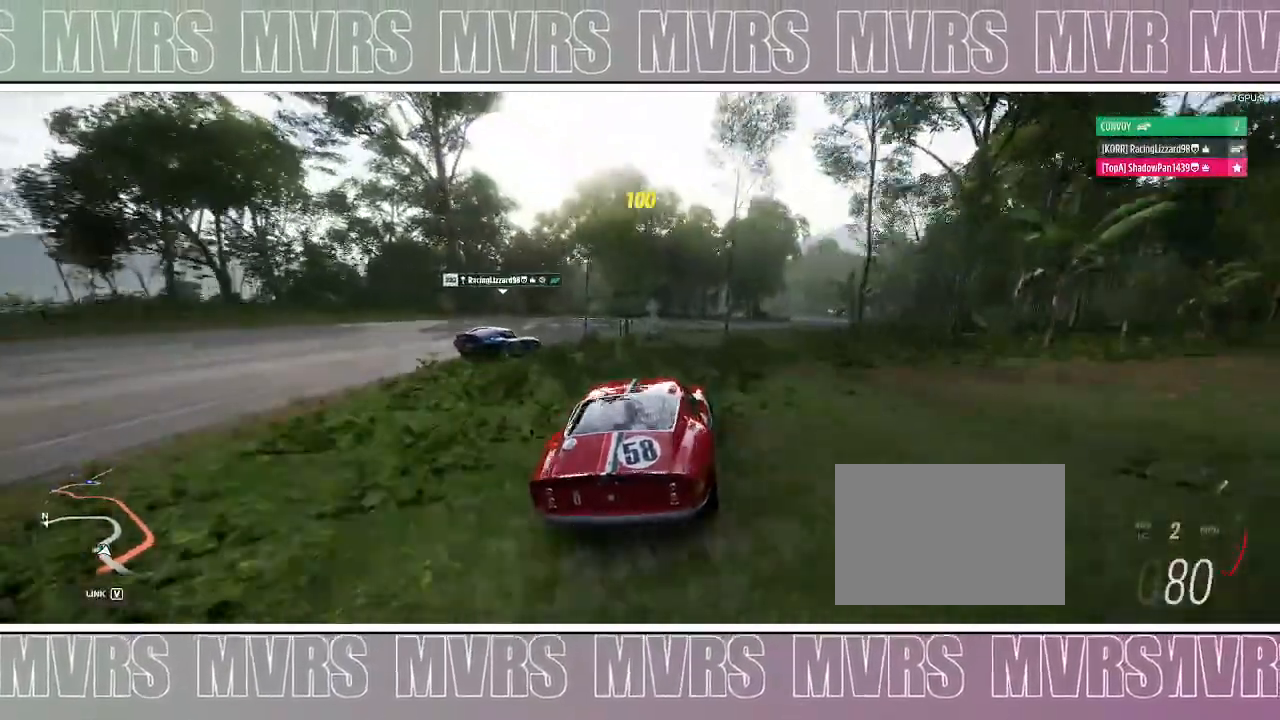
{"dt_ms": 500, "buttons": ["R2"], "left_stick": "right", "right_stick": "center", "events": [[67, "R2", "down"], [250, "R2", "up"], [367, "R2", "down"]]}
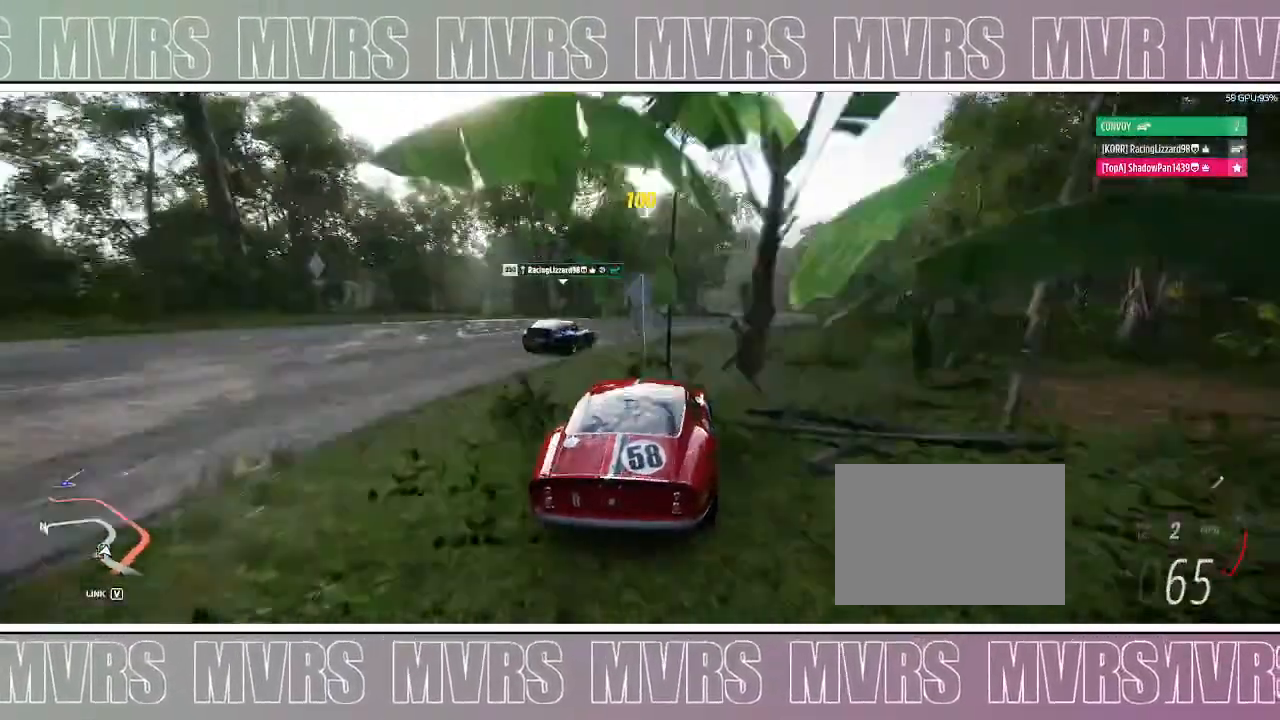
{"dt_ms": 500, "buttons": ["R2"], "left_stick": "right", "right_stick": "center", "events": [[33, "R2", "up"], [117, "R2", "down"], [283, "R2", "up"], [350, "R2", "down"]]}
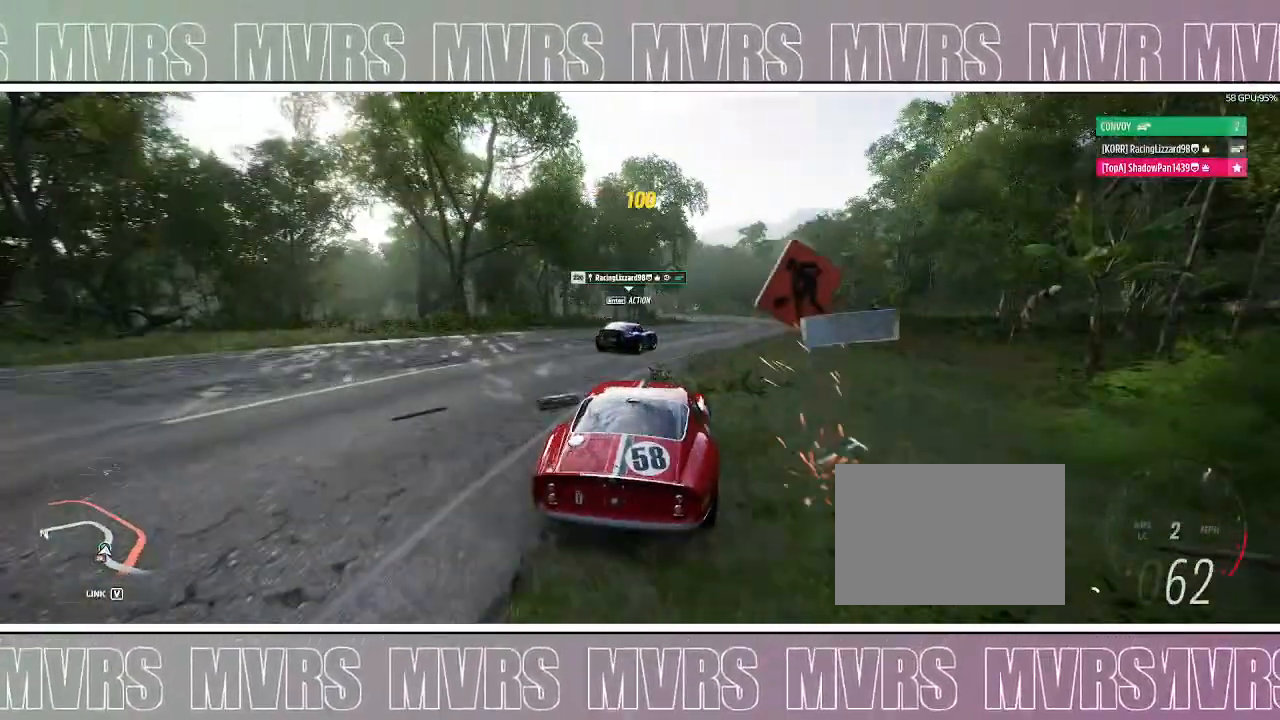
{"dt_ms": 500, "buttons": ["R2"], "left_stick": "up-left", "right_stick": "center", "events": [[383, "left_stick", "up-left"]]}
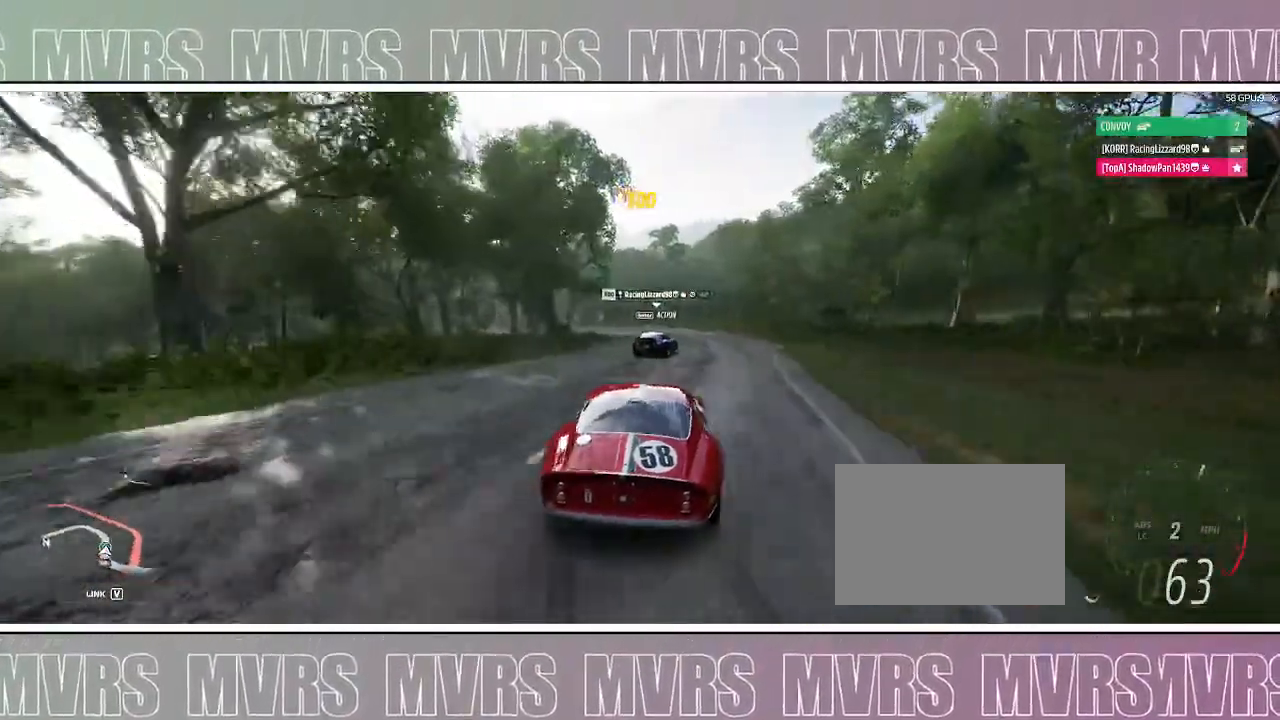
{"dt_ms": 500, "buttons": ["R2"], "left_stick": "left", "right_stick": "center", "events": [[133, "left_stick", "up-right"], [183, "left_stick", "right"], [400, "left_stick", "left"]]}
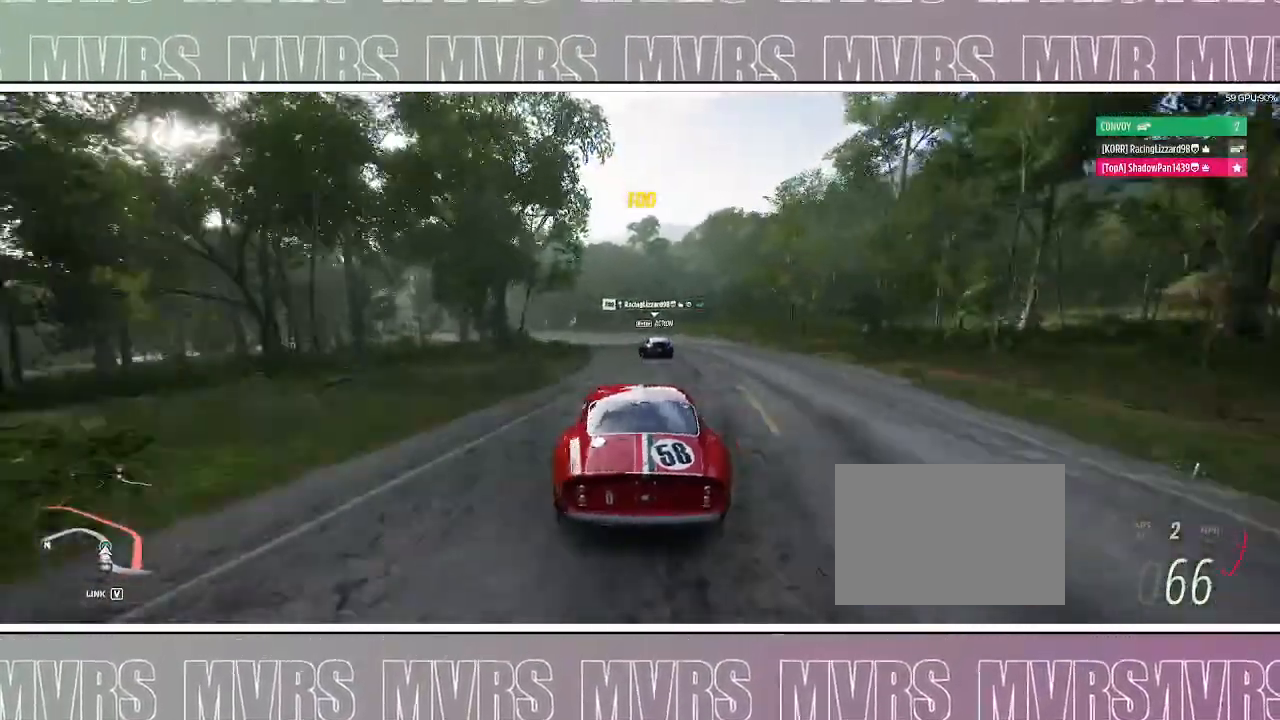
{"dt_ms": 500, "buttons": ["R2"], "left_stick": "left", "right_stick": "center", "events": [[33, "left_stick", "center"], [83, "left_stick", "right"], [250, "left_stick", "center"], [350, "left_stick", "left"]]}
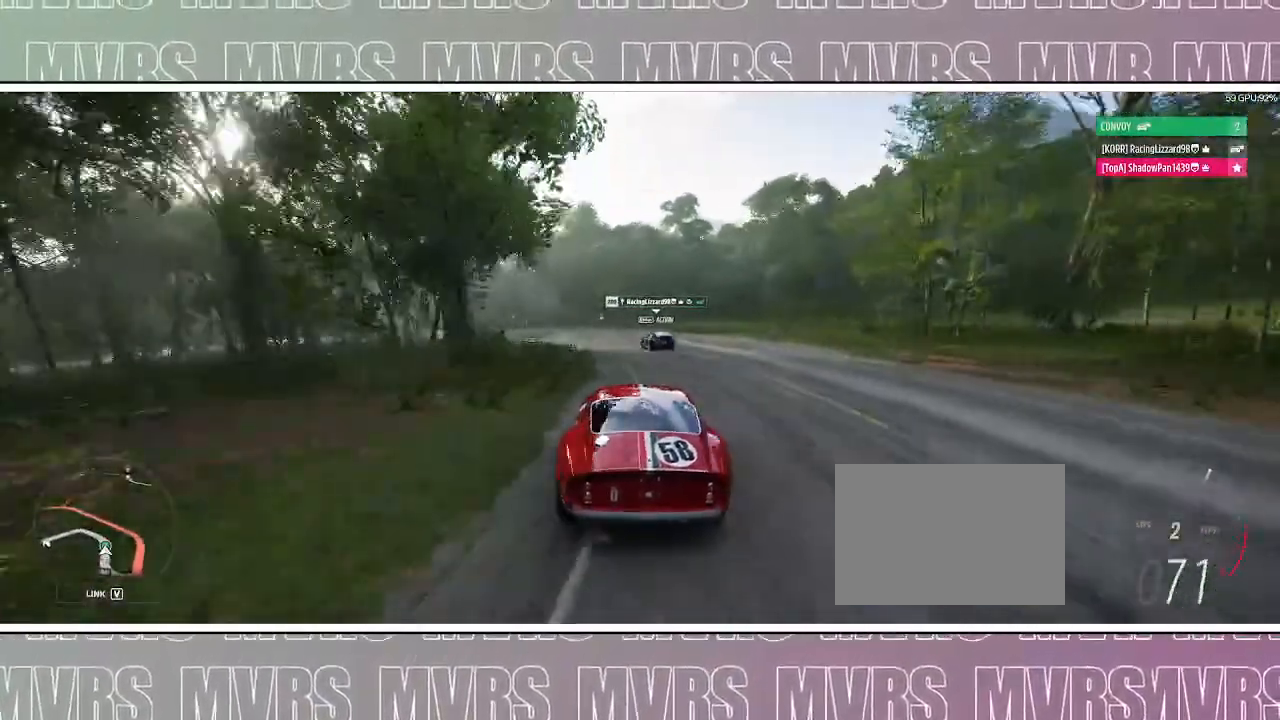
{"dt_ms": 500, "buttons": ["R2"], "left_stick": "left", "right_stick": "center", "events": [[33, "left_stick", "center"], [217, "left_stick", "left"]]}
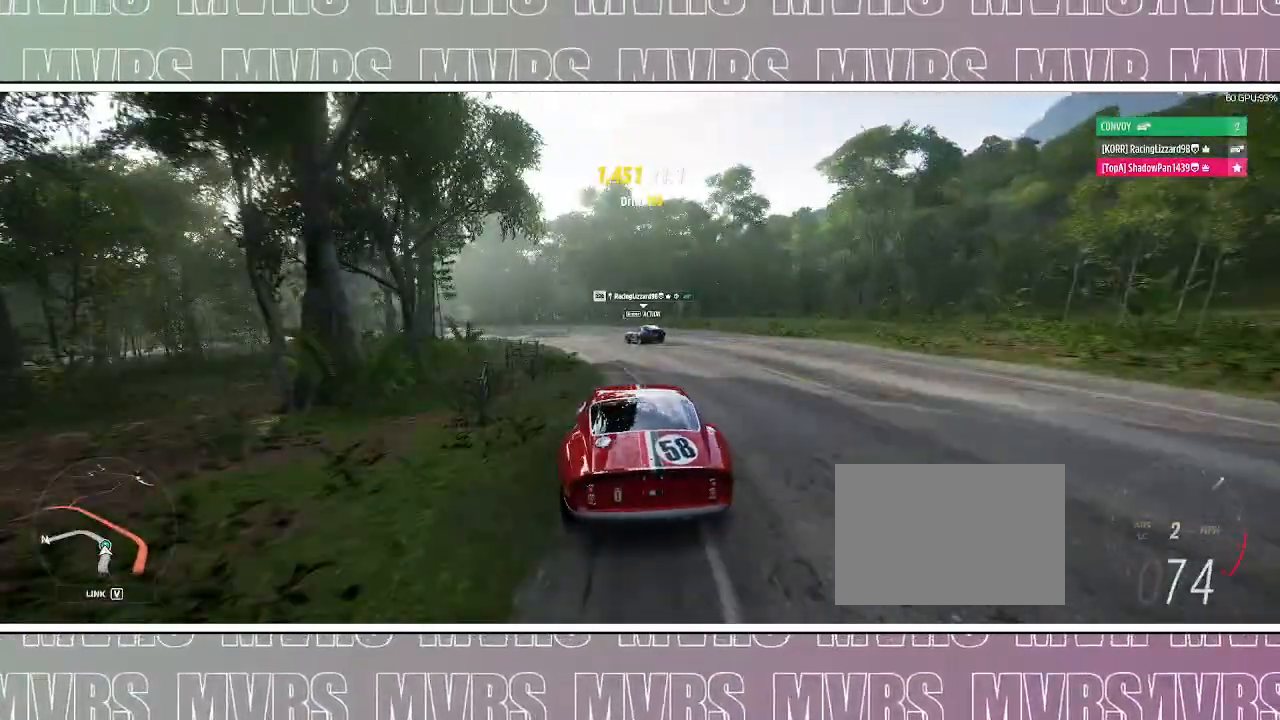
{"dt_ms": 500, "buttons": ["R2"], "left_stick": "left", "right_stick": "center", "events": [[133, "left_stick", "center"], [217, "left_stick", "left"]]}
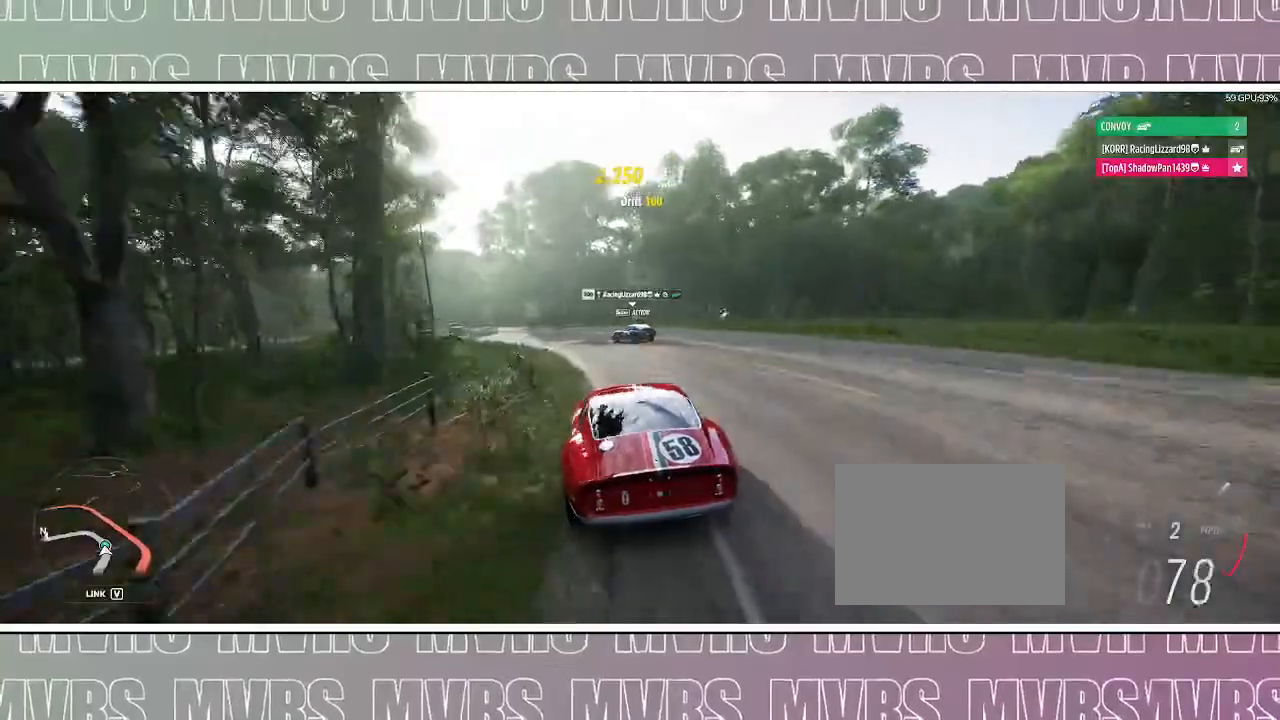
{"dt_ms": 500, "buttons": ["R2"], "left_stick": "left", "right_stick": "center", "events": [[233, "left_stick", "center"], [333, "left_stick", "left"]]}
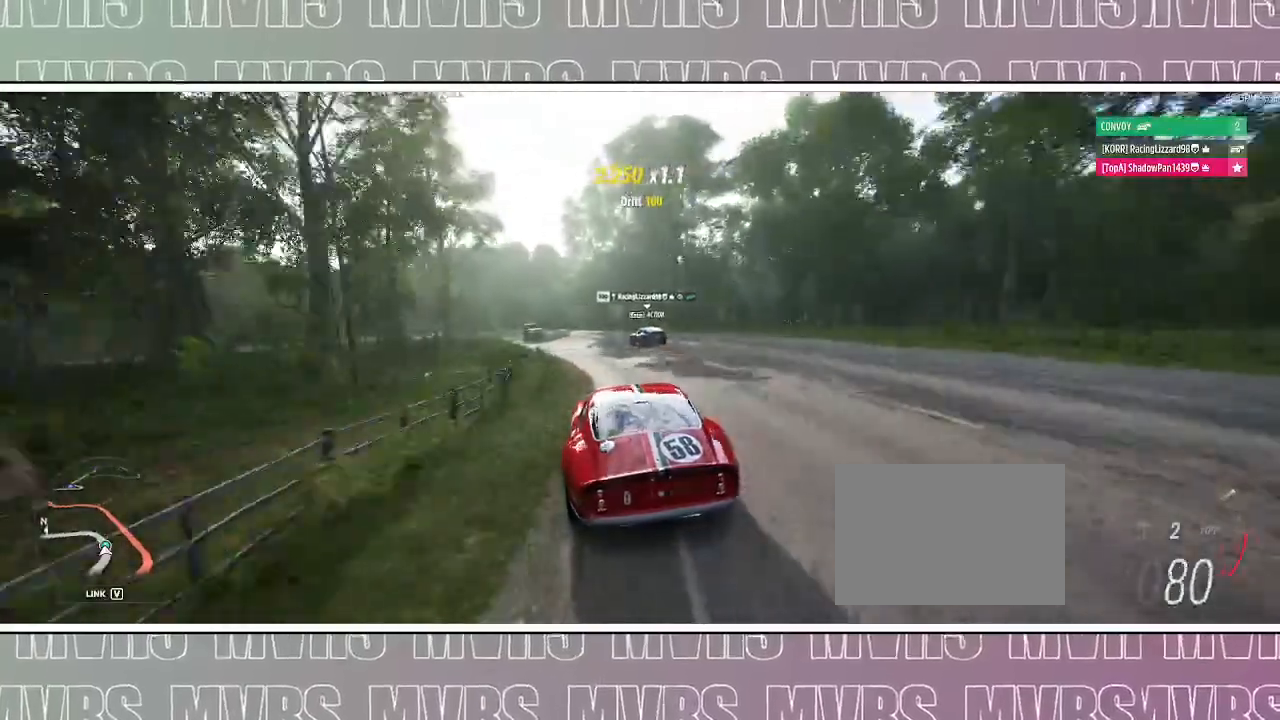
{"dt_ms": 500, "buttons": ["R2"], "left_stick": "left", "right_stick": "center", "events": []}
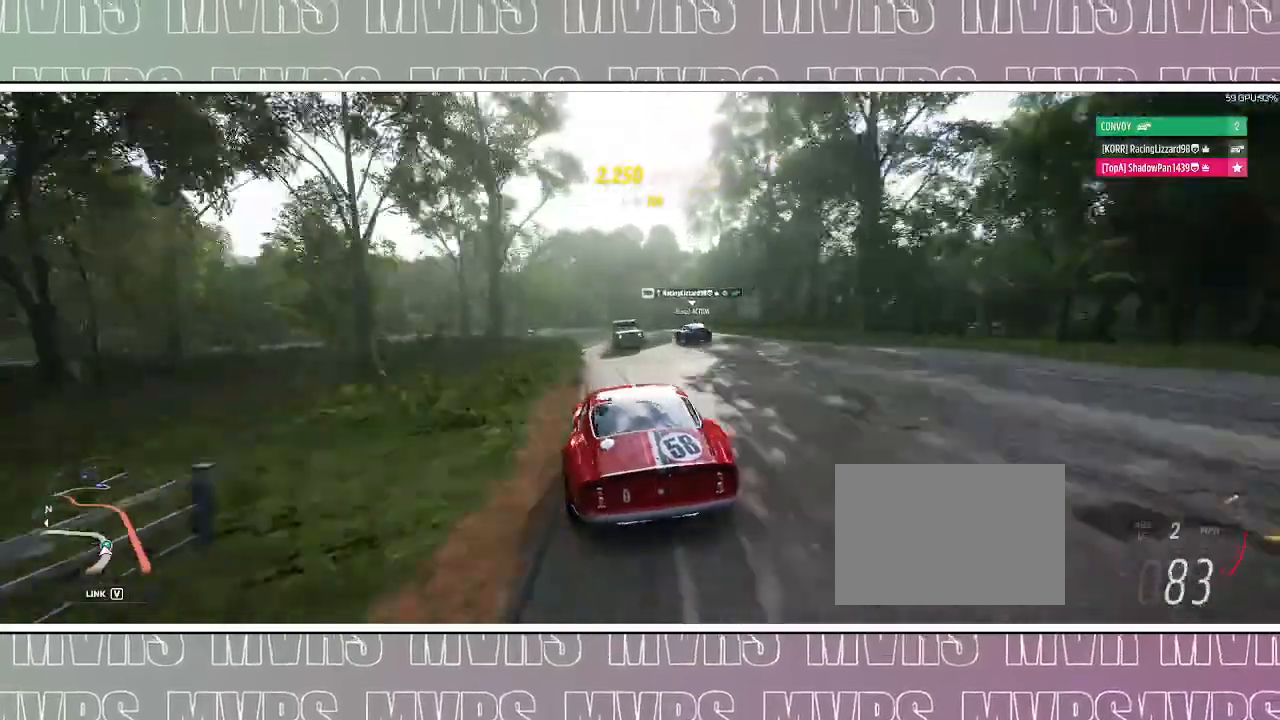
{"dt_ms": 500, "buttons": ["R2"], "left_stick": "center", "right_stick": "center", "events": [[50, "left_stick", "center"], [117, "left_stick", "right"], [267, "left_stick", "center"], [317, "left_stick", "left"], [433, "left_stick", "center"]]}
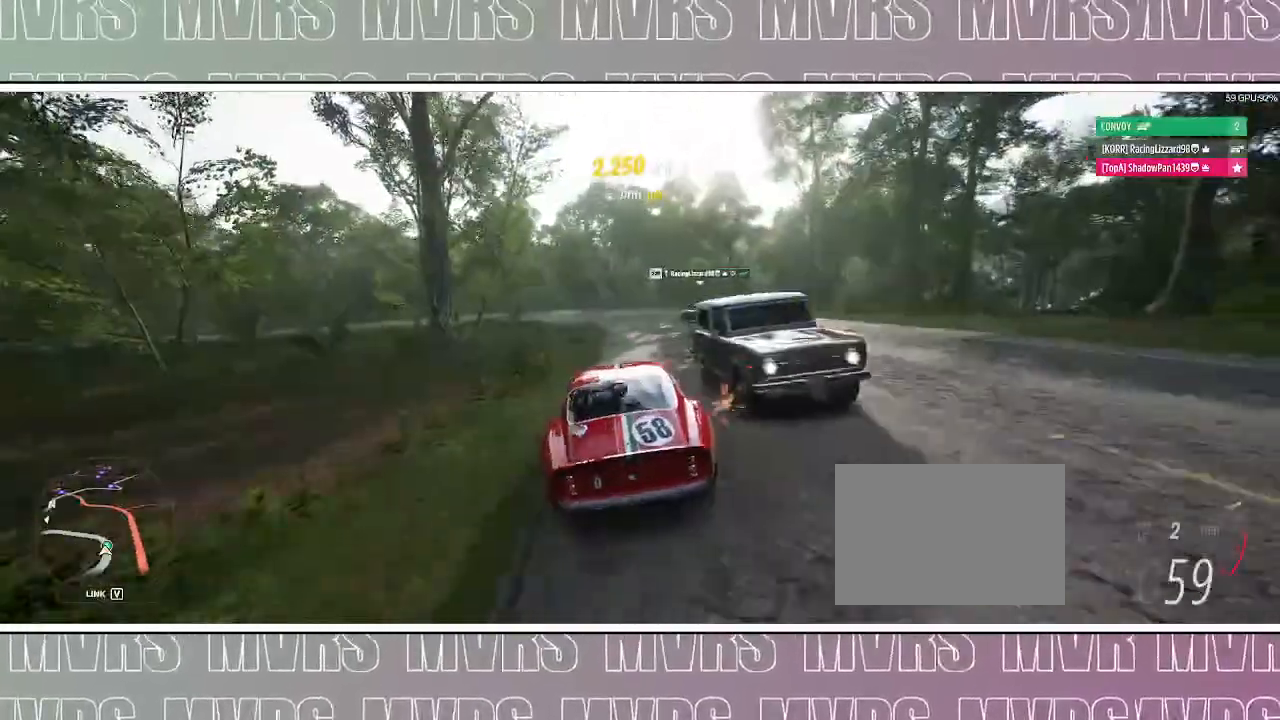
{"dt_ms": 500, "buttons": ["R2"], "left_stick": "left", "right_stick": "center", "events": [[33, "left_stick", "left"]]}
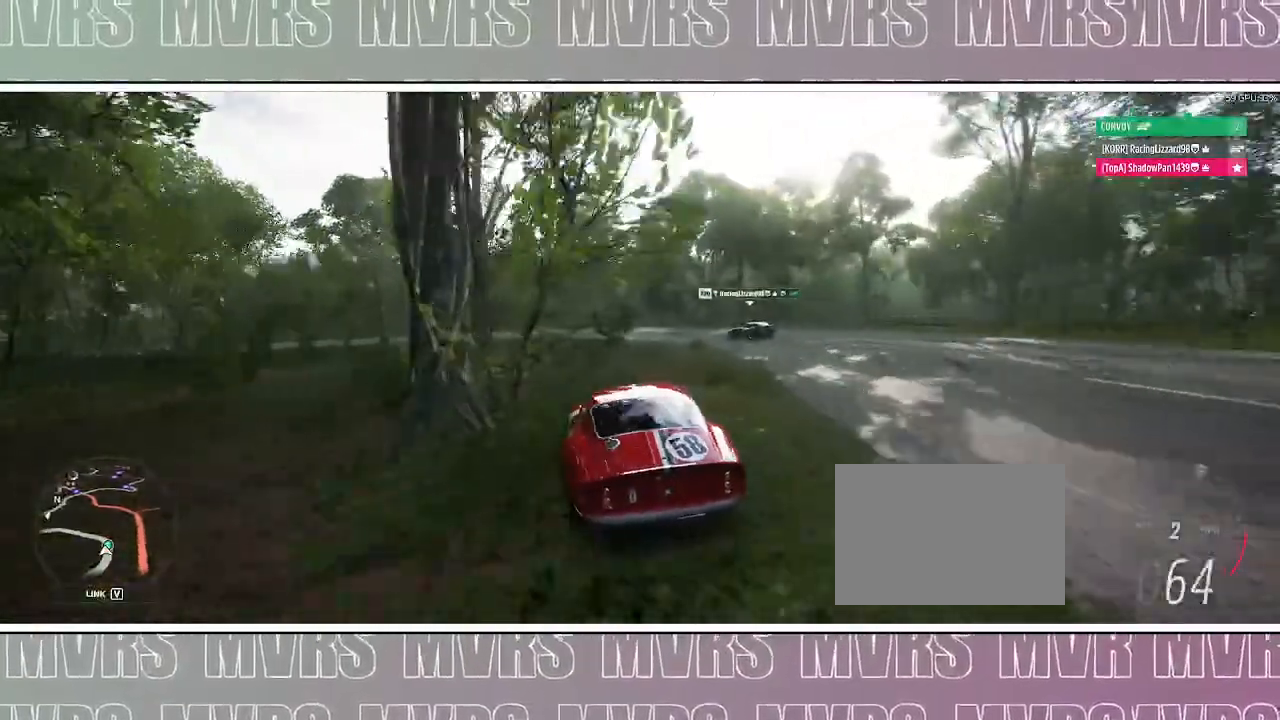
{"dt_ms": 500, "buttons": ["R2"], "left_stick": "left", "right_stick": "center", "events": [[150, "left_stick", "center"], [200, "left_stick", "right"], [350, "left_stick", "left"]]}
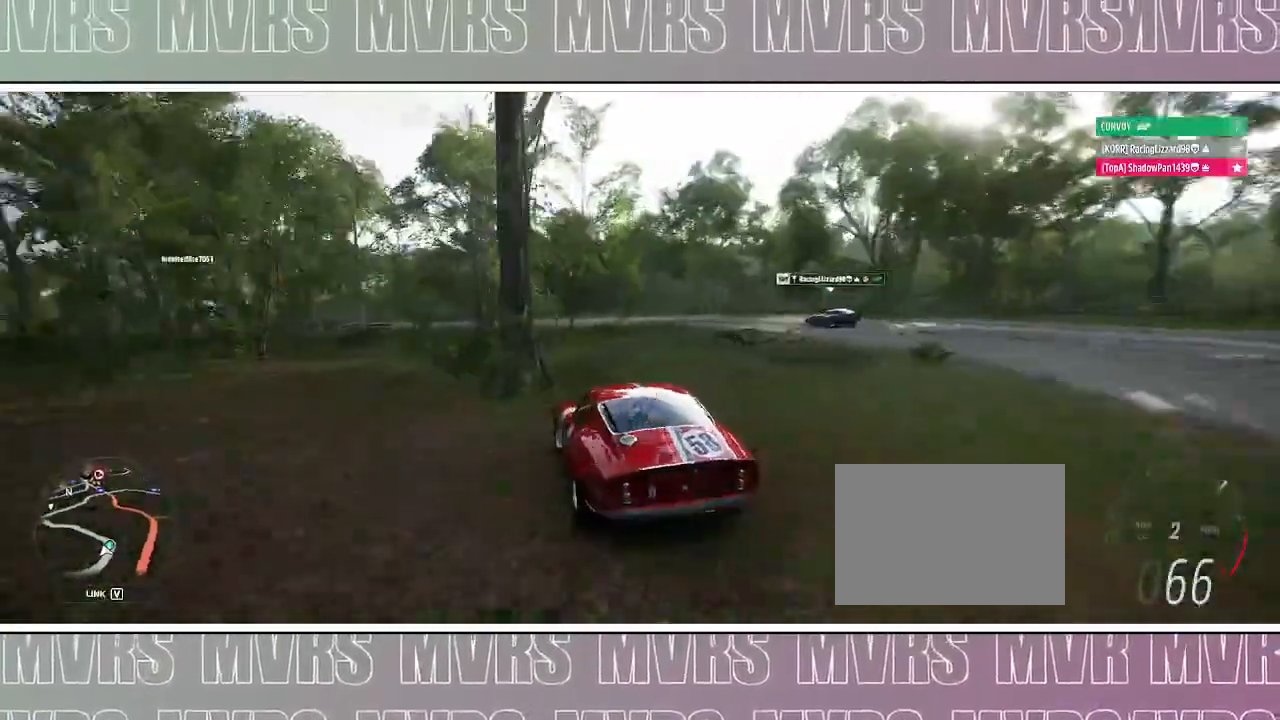
{"dt_ms": 500, "buttons": ["R2"], "left_stick": "right", "right_stick": "center", "events": [[117, "left_stick", "right"]]}
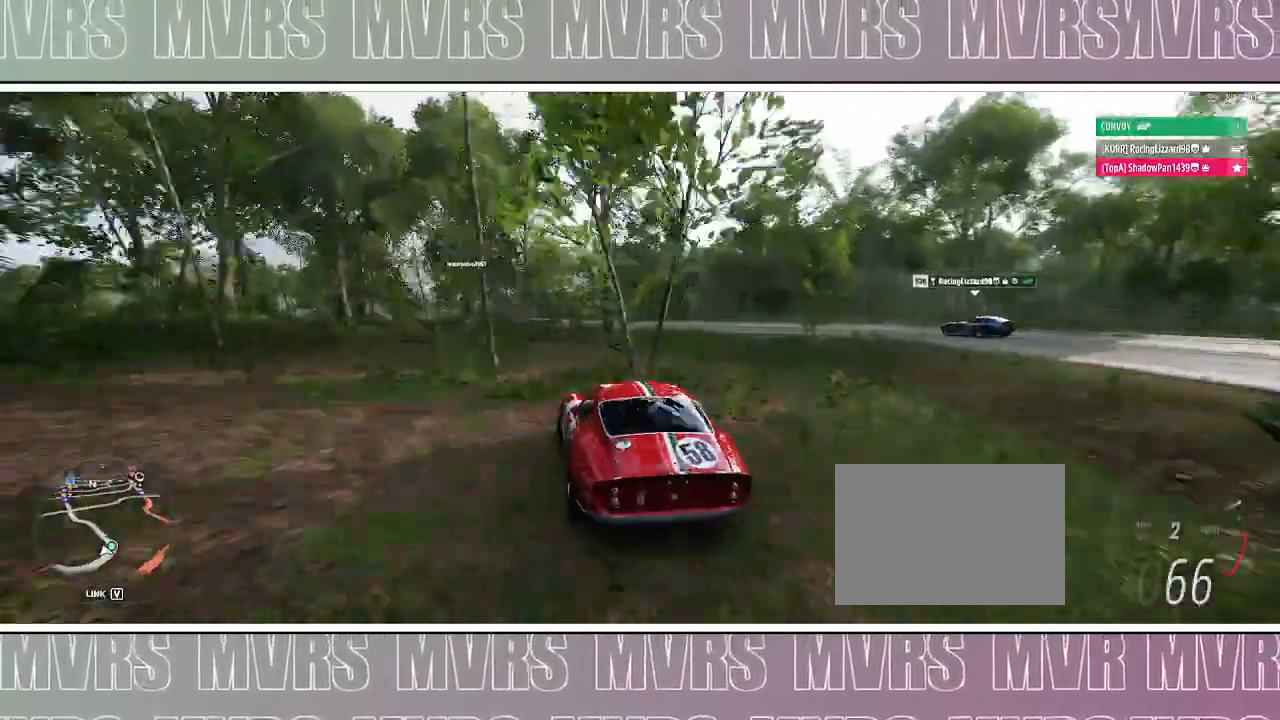
{"dt_ms": 500, "buttons": ["R2"], "left_stick": "left", "right_stick": "center", "events": [[300, "left_stick", "left"]]}
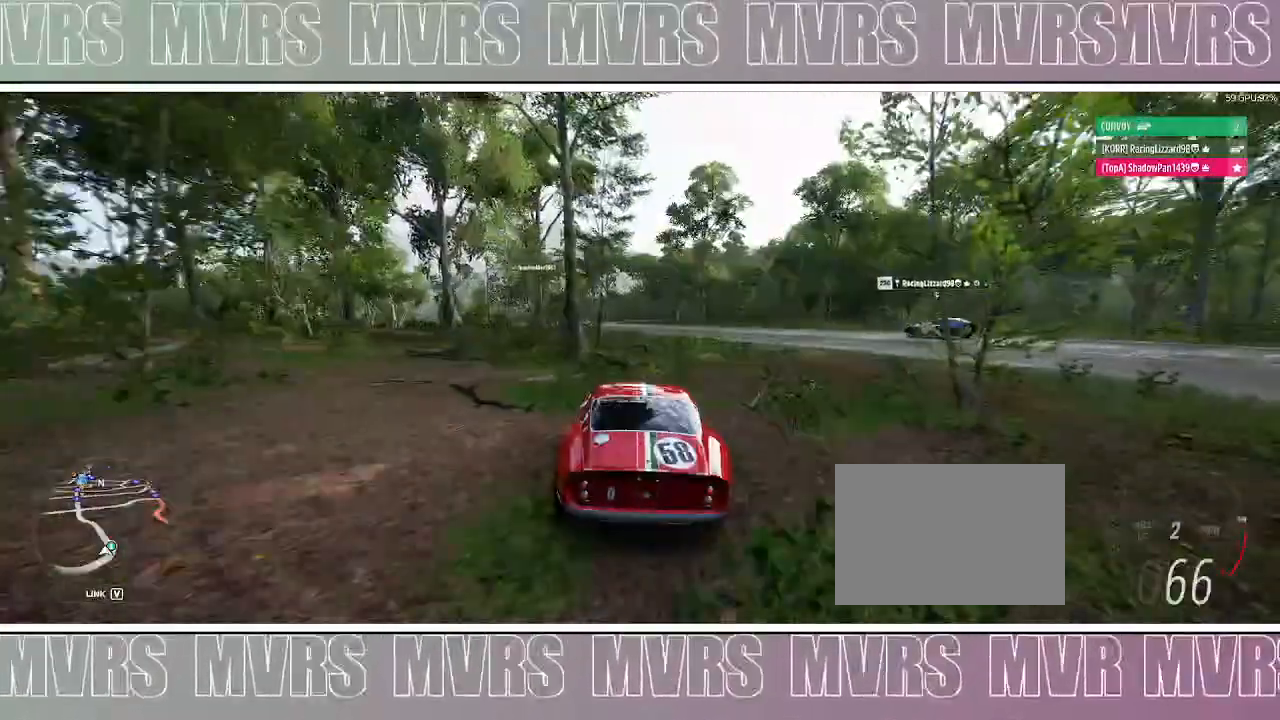
{"dt_ms": 500, "buttons": ["R2"], "left_stick": "left", "right_stick": "center", "events": []}
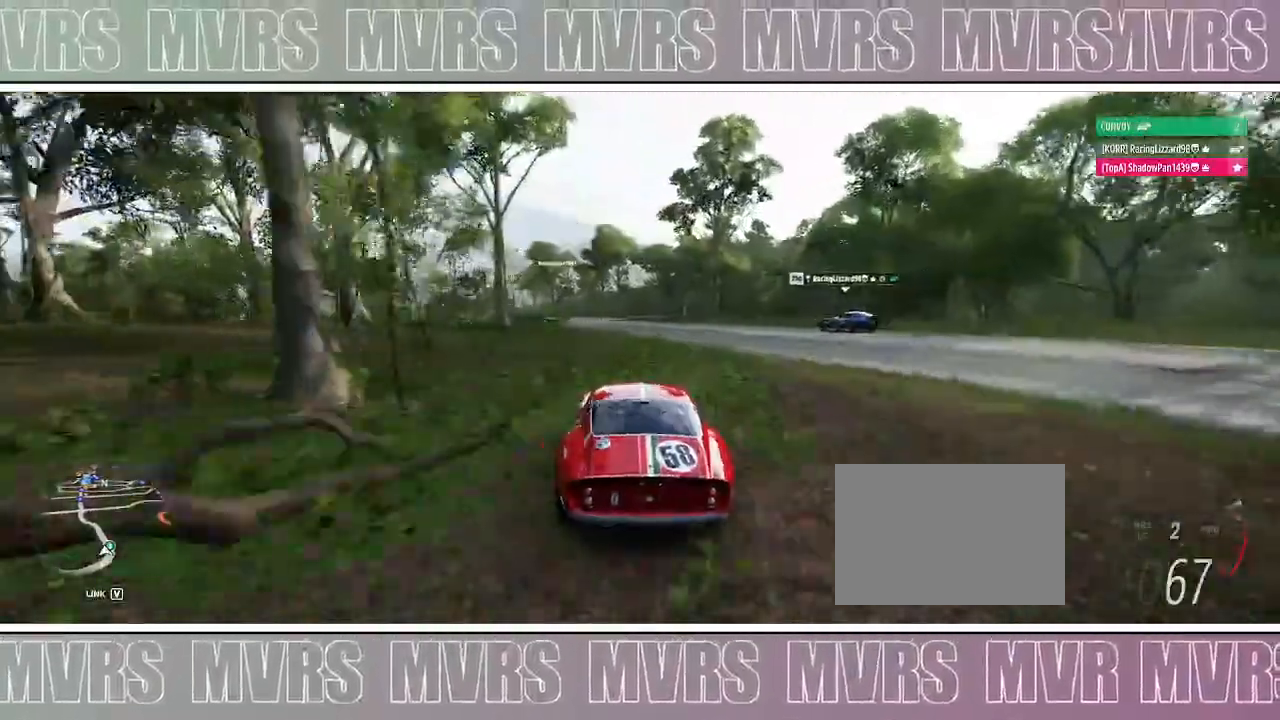
{"dt_ms": 500, "buttons": ["R2"], "left_stick": "right", "right_stick": "center", "events": [[300, "left_stick", "up"], [350, "left_stick", "right"]]}
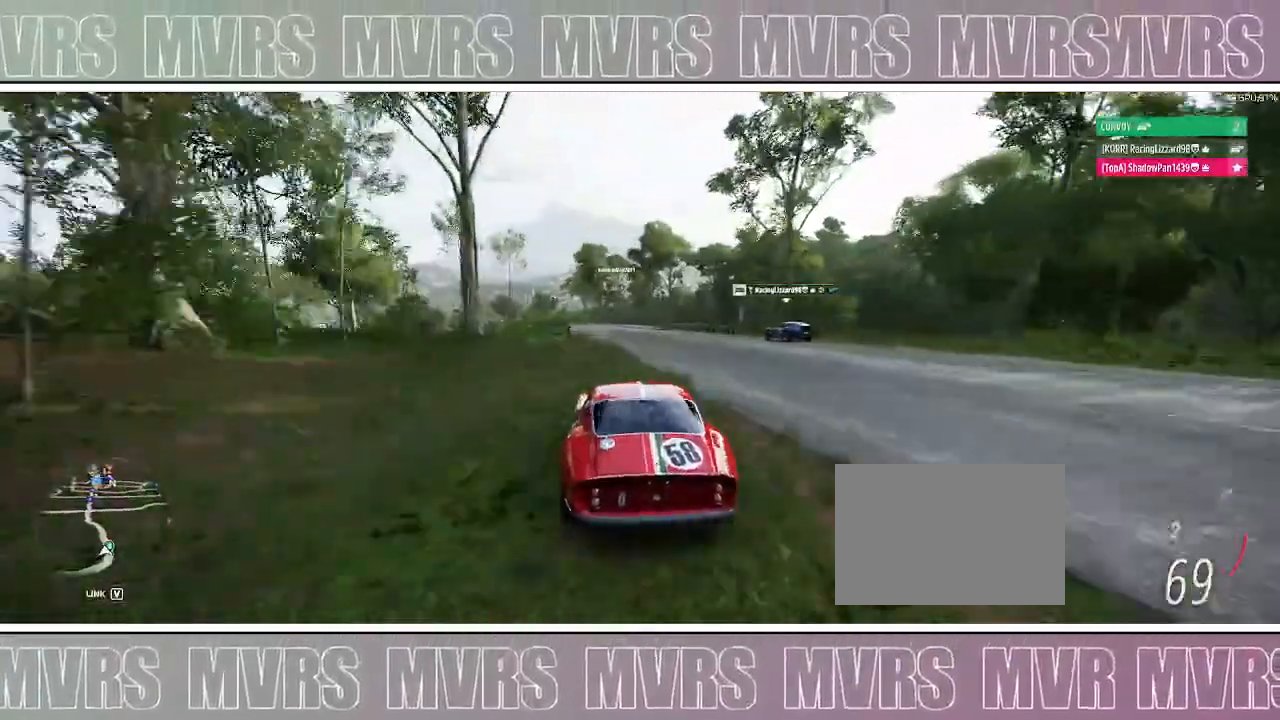
{"dt_ms": 500, "buttons": ["R2"], "left_stick": "left", "right_stick": "center", "events": [[33, "left_stick", "center"], [117, "left_stick", "left"], [233, "left_stick", "right"], [400, "left_stick", "center"], [467, "left_stick", "left"]]}
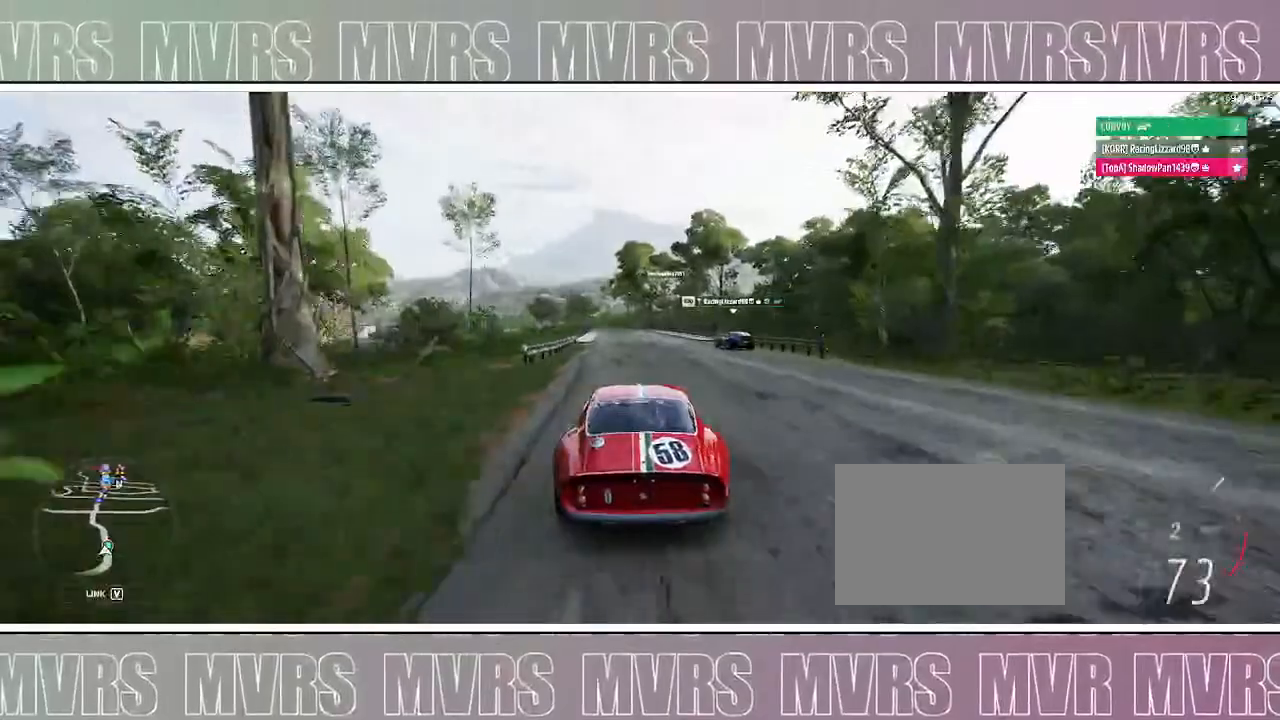
{"dt_ms": 500, "buttons": ["R2"], "left_stick": "center", "right_stick": "center", "events": [[233, "left_stick", "center"]]}
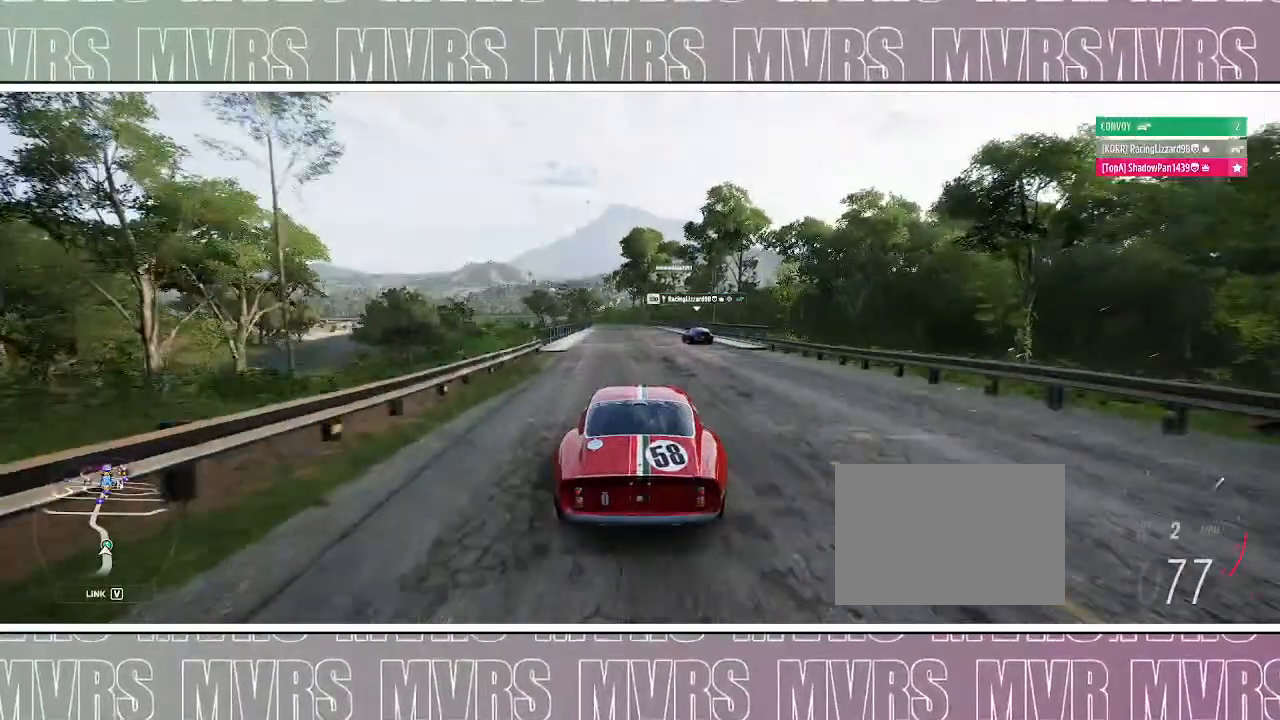
{"dt_ms": 500, "buttons": ["R2"], "left_stick": "center", "right_stick": "center", "events": [[50, "left_stick", "left"], [217, "left_stick", "center"]]}
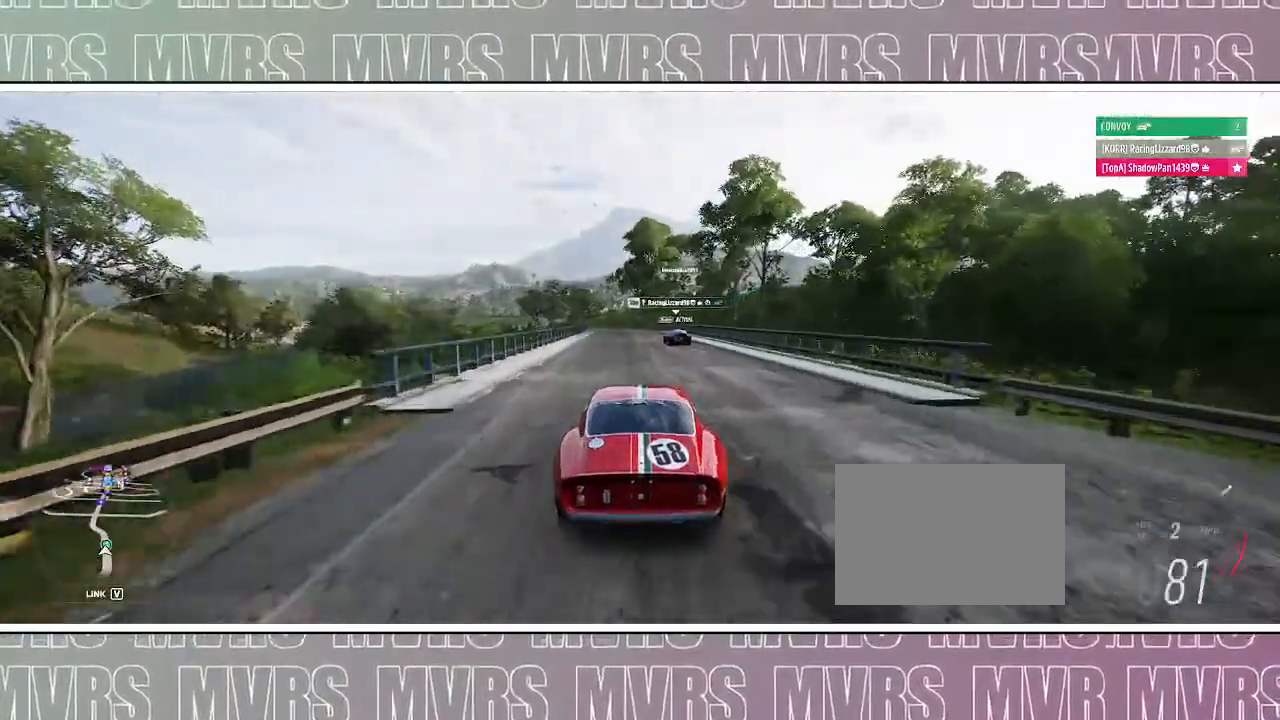
{"dt_ms": 500, "buttons": ["R2"], "left_stick": "center", "right_stick": "center", "events": [[183, "left_stick", "left"], [317, "left_stick", "center"]]}
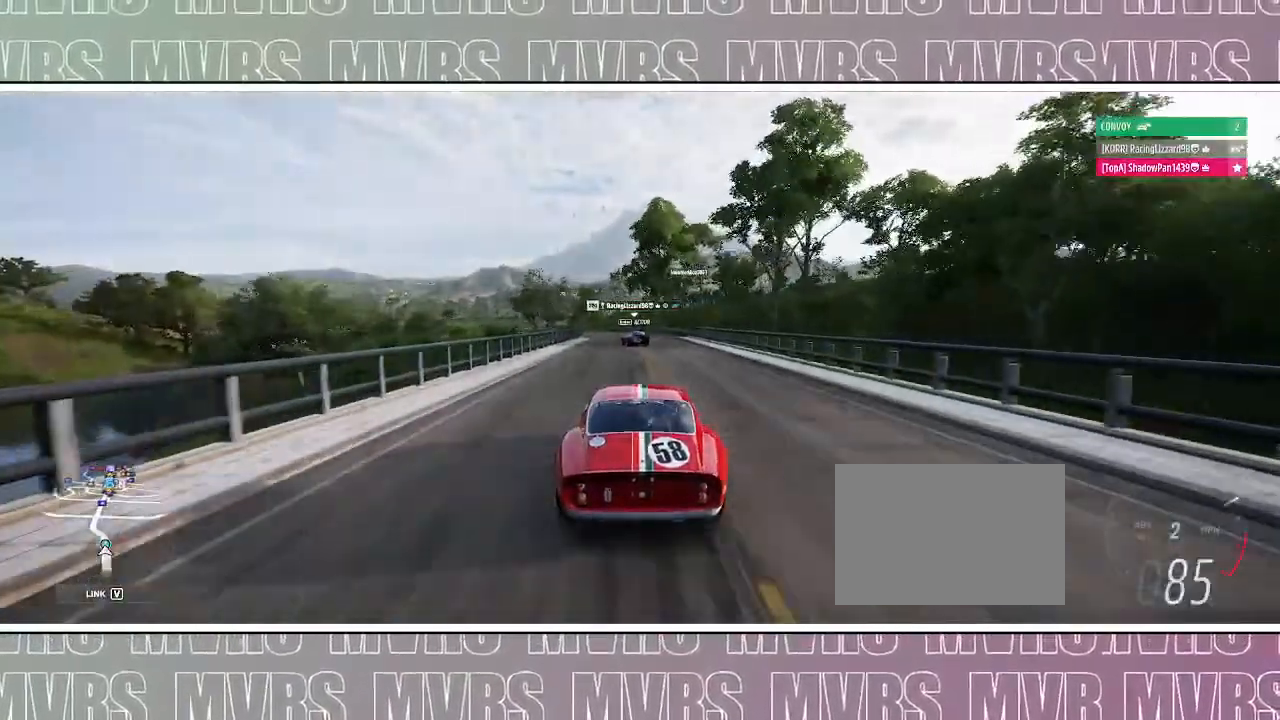
{"dt_ms": 500, "buttons": ["R2"], "left_stick": "center", "right_stick": "center", "events": [[133, "left_stick", "left"], [450, "left_stick", "center"]]}
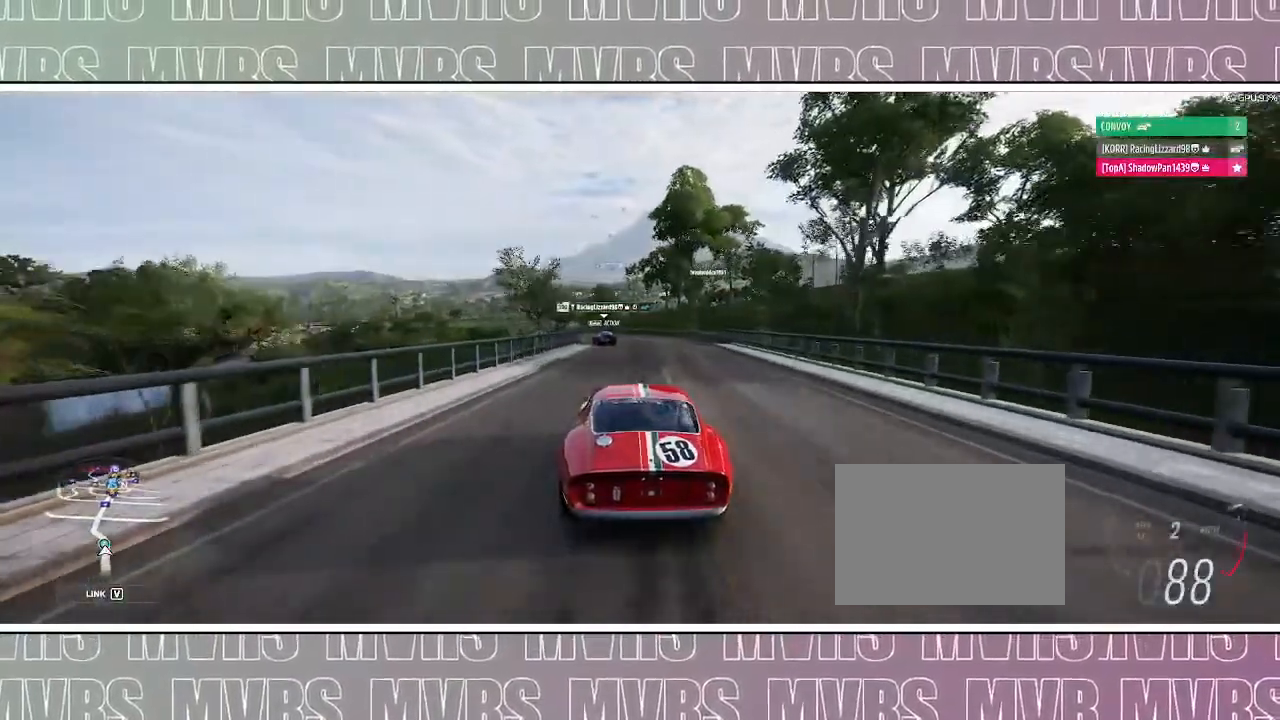
{"dt_ms": 500, "buttons": ["R2"], "left_stick": "center", "right_stick": "center", "events": [[133, "left_stick", "left"], [350, "left_stick", "center"]]}
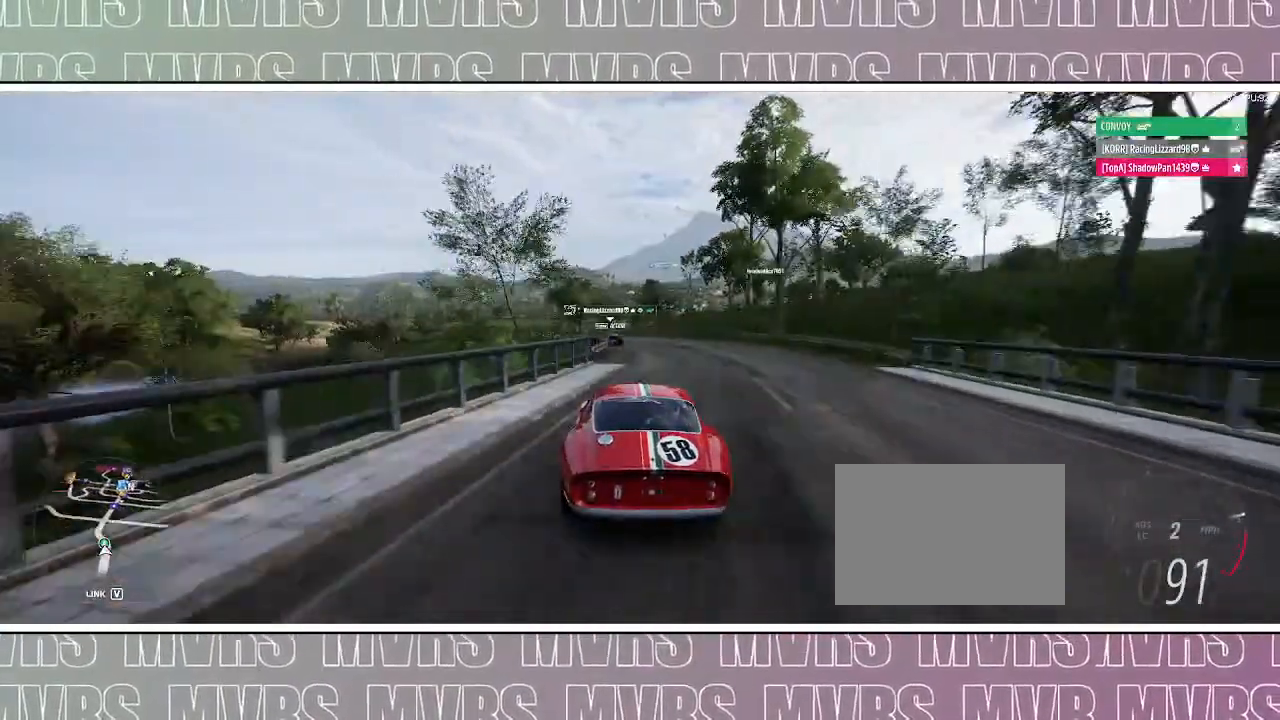
{"dt_ms": 500, "buttons": ["R2"], "left_stick": "center", "right_stick": "center", "events": [[100, "left_stick", "left"], [300, "left_stick", "center"]]}